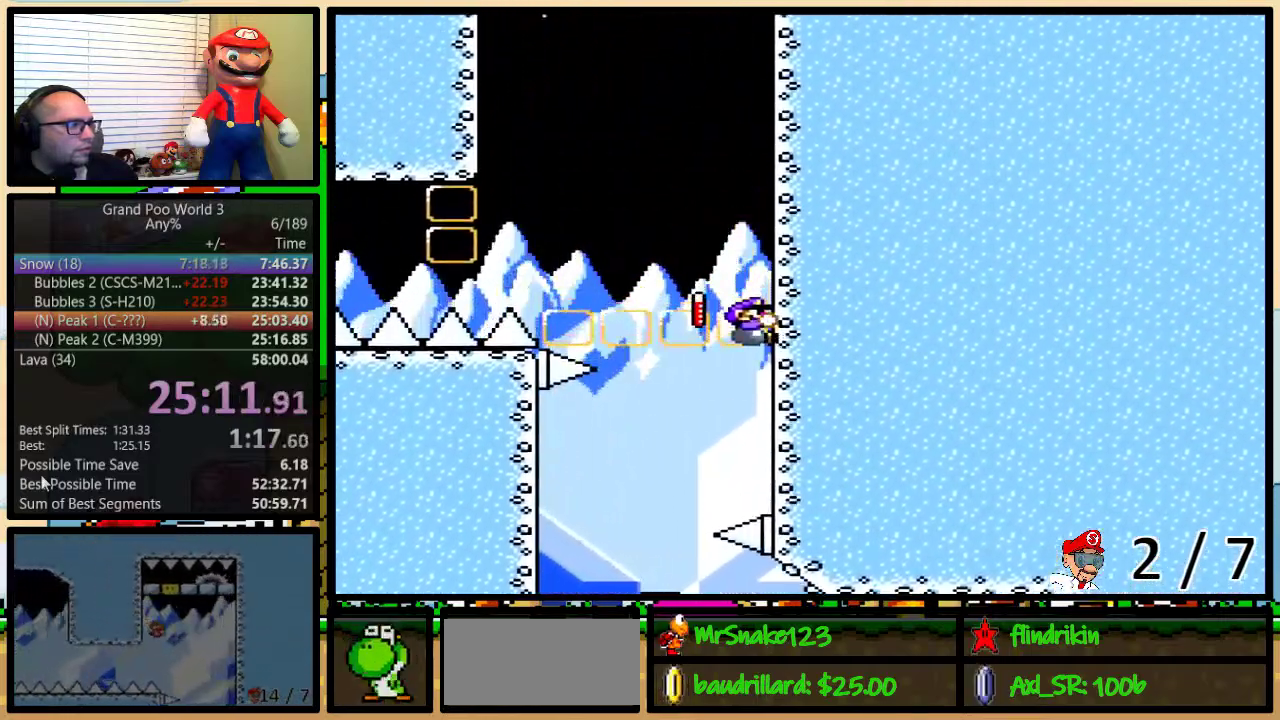
Gameplay with a controller (Nintendo layout); each line is a JSON object with the inputs held at the frame after it. "events" lists button and stick changes between this image and that frame as [ms after this image, input, new state], when the widget could be followed in between. Not read: L1 L3 R1 R3.
{"buttons": ["B", "Y", "DPAD_UP", "DPAD_LEFT"], "events": [[333, "DPAD_LEFT", "down"], [400, "B", "down"]]}
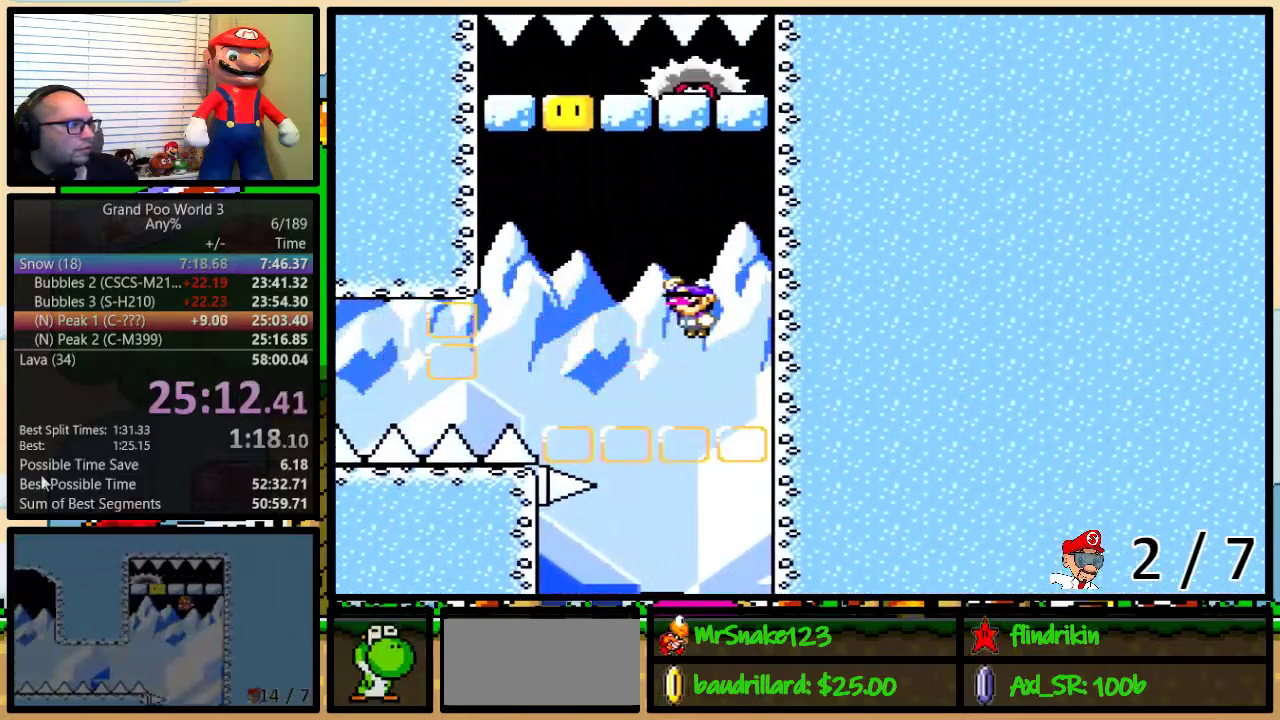
{"buttons": ["Y", "DPAD_UP", "DPAD_RIGHT"], "events": [[450, "B", "up"], [467, "DPAD_LEFT", "up"], [500, "DPAD_RIGHT", "down"]]}
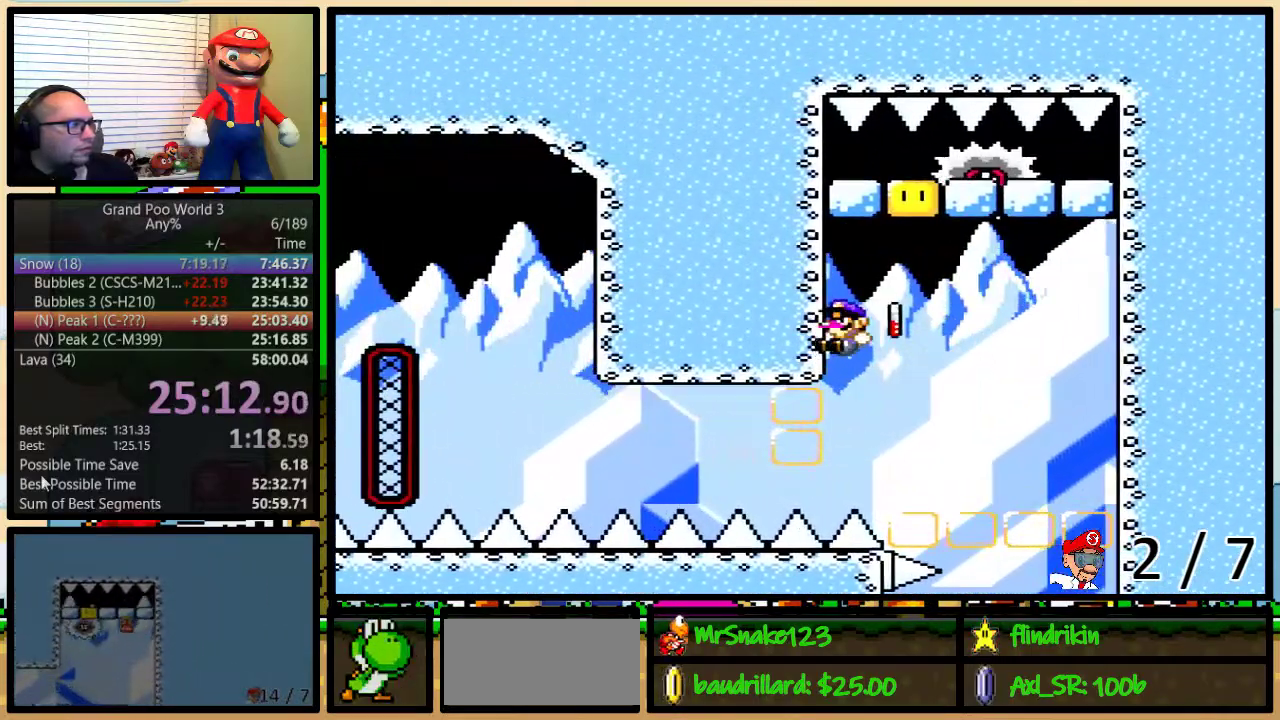
{"buttons": ["Y", "DPAD_UP", "DPAD_RIGHT"], "events": [[33, "B", "down"], [483, "B", "up"]]}
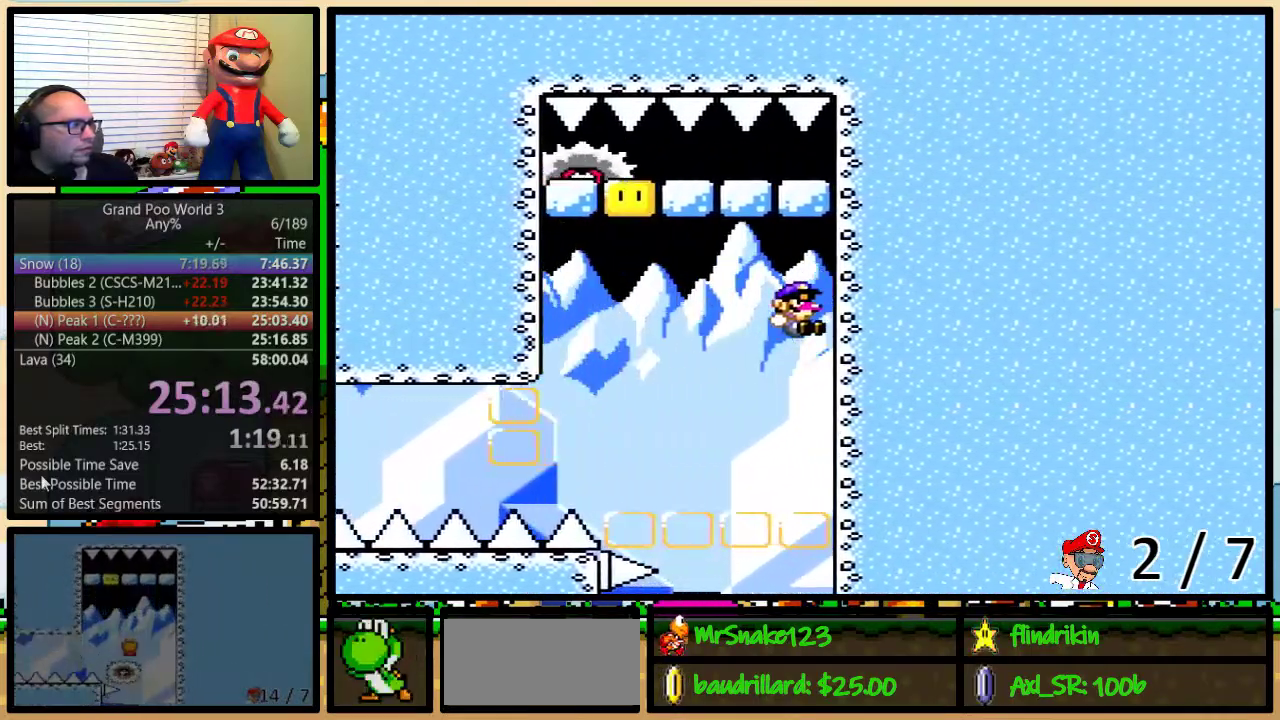
{"buttons": ["A", "Y", "DPAD_UP", "DPAD_RIGHT"], "events": [[167, "A", "down"], [250, "A", "up"], [367, "A", "down"]]}
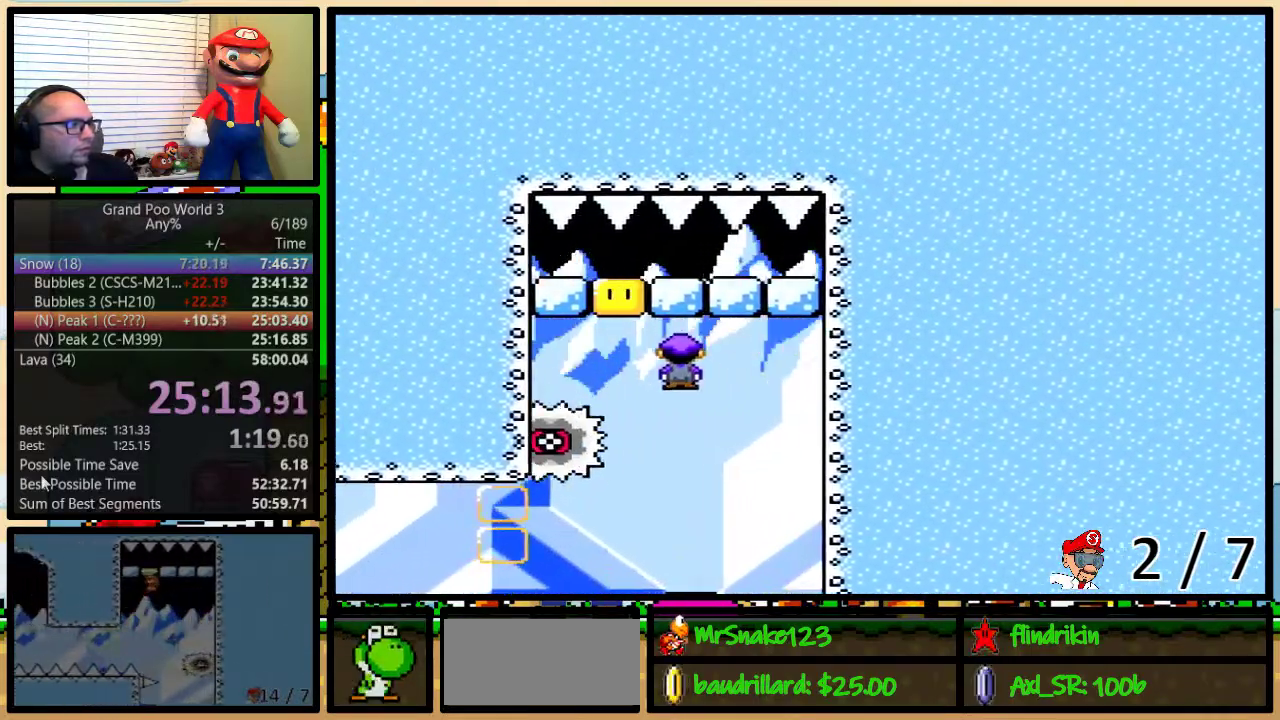
{"buttons": ["A", "Y"], "events": [[33, "DPAD_LEFT", "down"], [33, "DPAD_RIGHT", "up"], [67, "DPAD_UP", "up"], [200, "DPAD_UP", "down"], [217, "DPAD_LEFT", "up"], [217, "DPAD_RIGHT", "down"], [250, "DPAD_UP", "up"], [350, "DPAD_UP", "down"], [417, "DPAD_LEFT", "down"], [417, "DPAD_RIGHT", "up"], [417, "DPAD_UP", "up"], [467, "DPAD_LEFT", "up"]]}
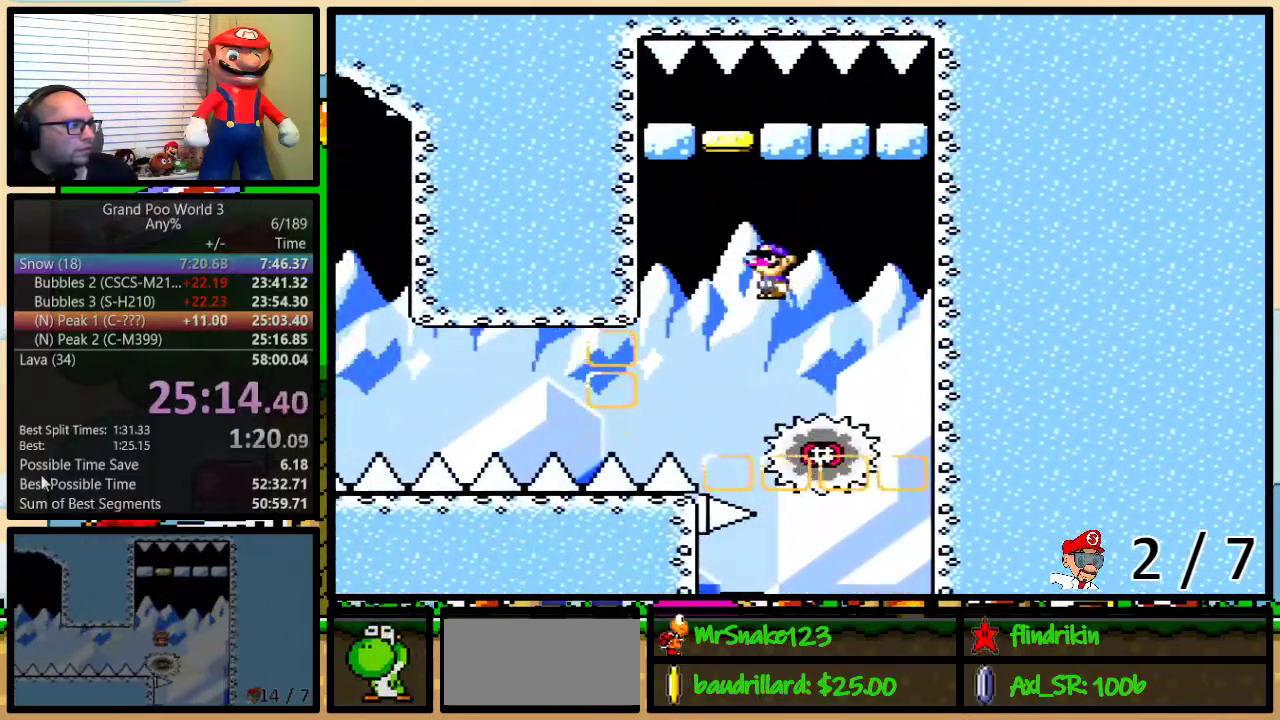
{"buttons": ["A", "Y"], "events": []}
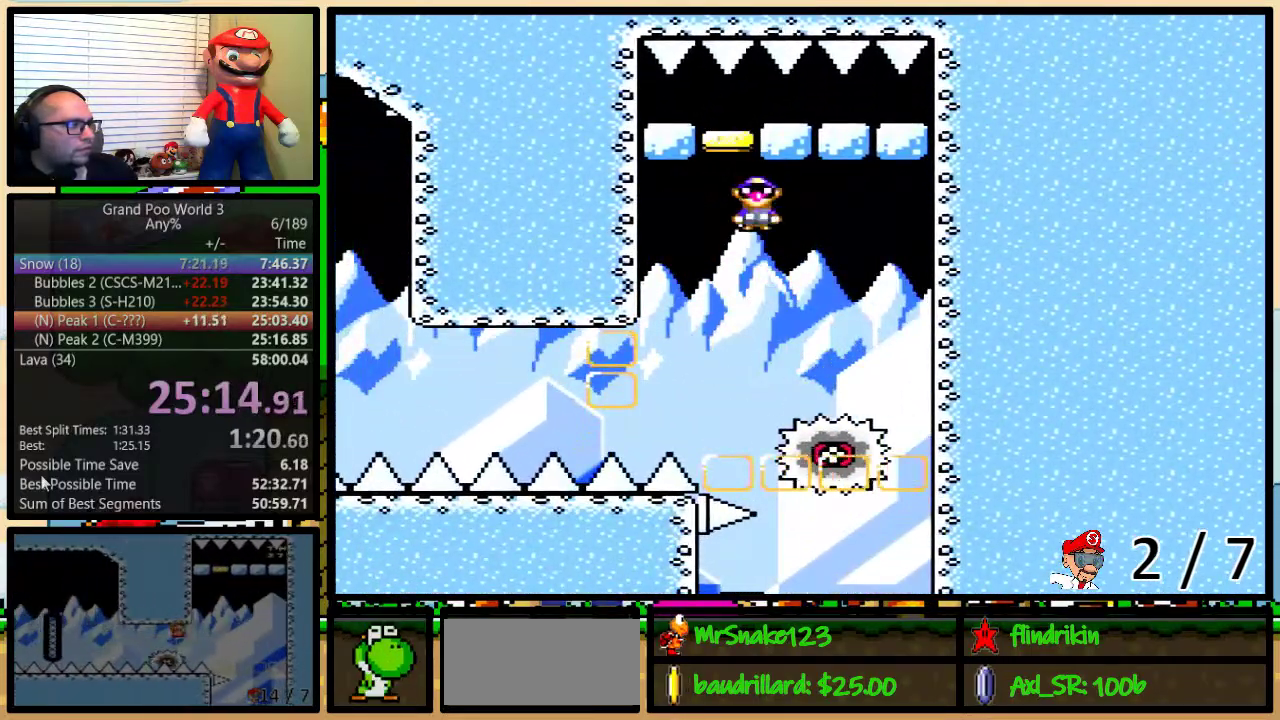
{"buttons": ["Y"], "events": [[150, "DPAD_LEFT", "down"], [283, "A", "up"], [317, "DPAD_LEFT", "up"], [383, "DPAD_LEFT", "down"], [500, "DPAD_LEFT", "up"]]}
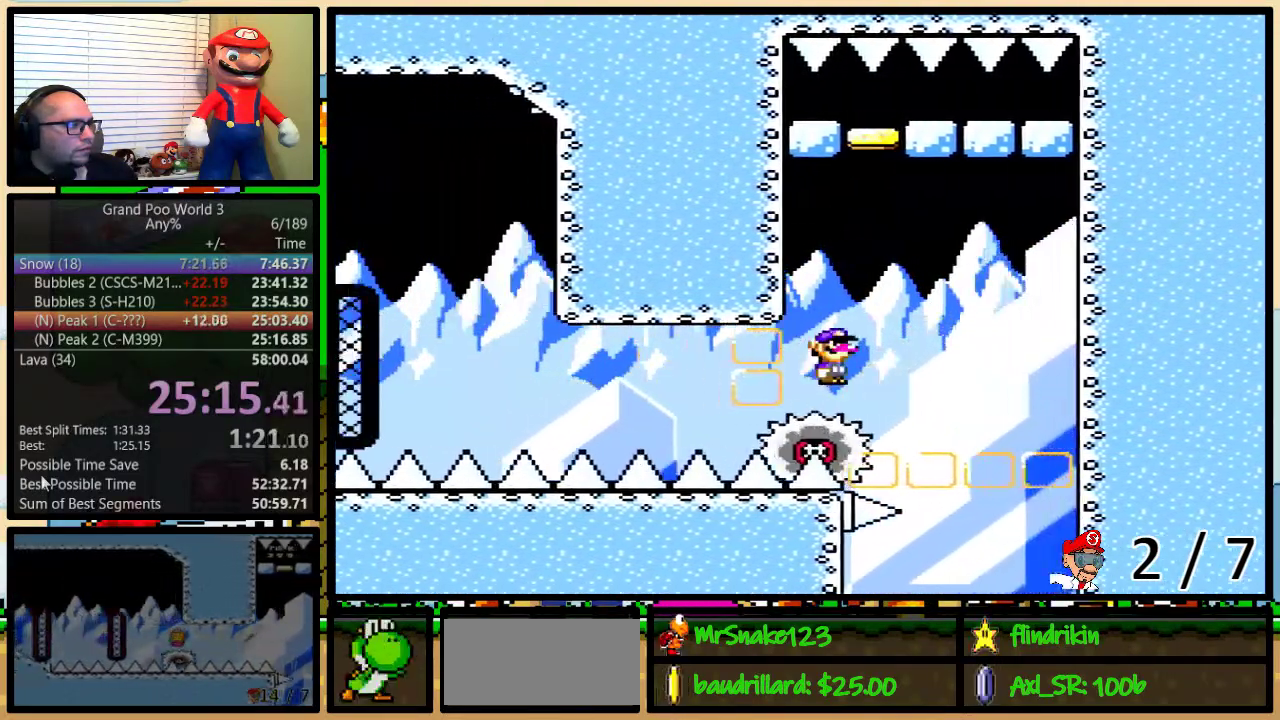
{"buttons": ["Y"], "events": [[150, "DPAD_LEFT", "down"], [217, "DPAD_LEFT", "up"]]}
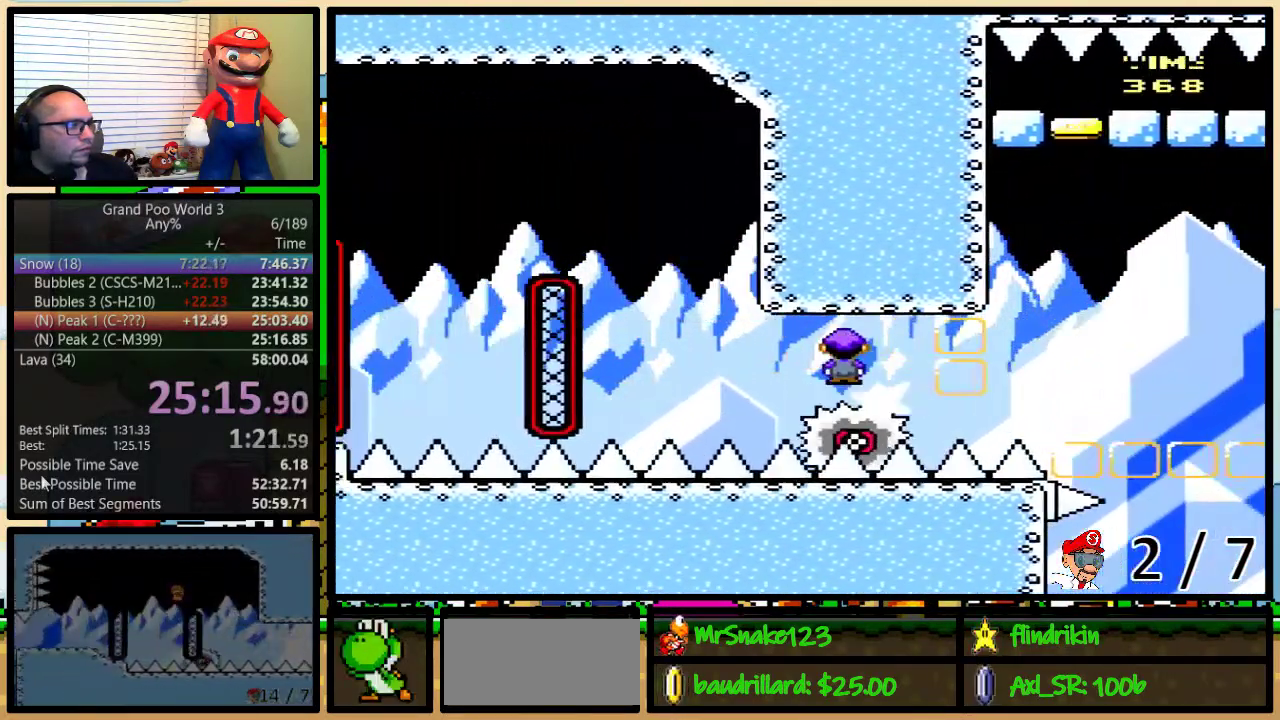
{"buttons": ["A", "Y"], "events": [[33, "A", "down"], [117, "DPAD_LEFT", "down"], [217, "DPAD_LEFT", "up"]]}
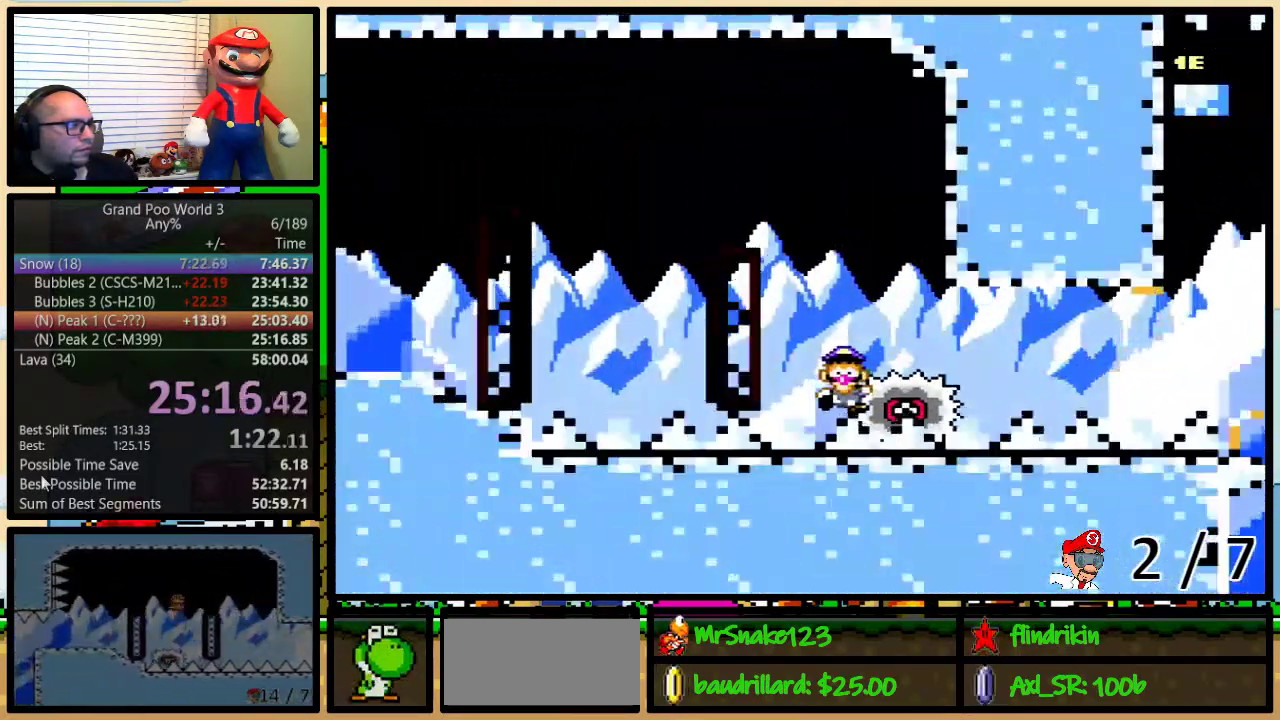
{"buttons": ["A", "Y"], "events": []}
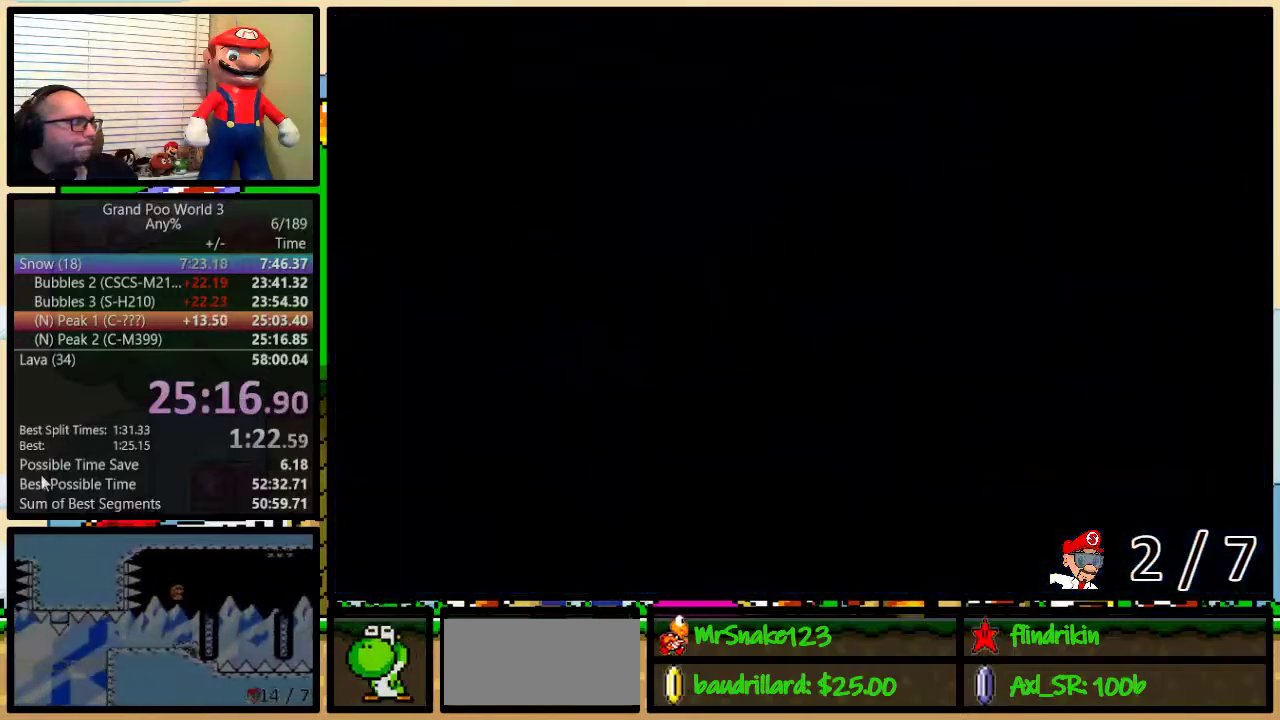
{"buttons": ["Y"], "events": [[67, "A", "up"]]}
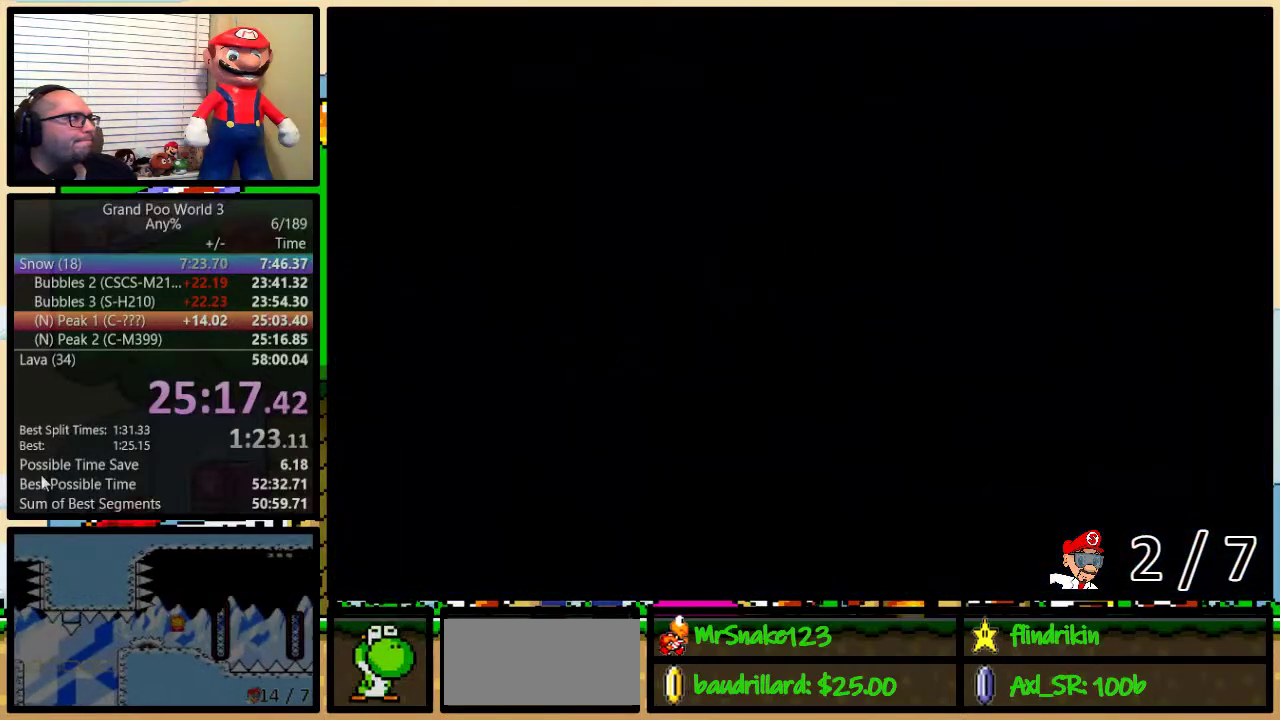
{"buttons": ["Y"], "events": []}
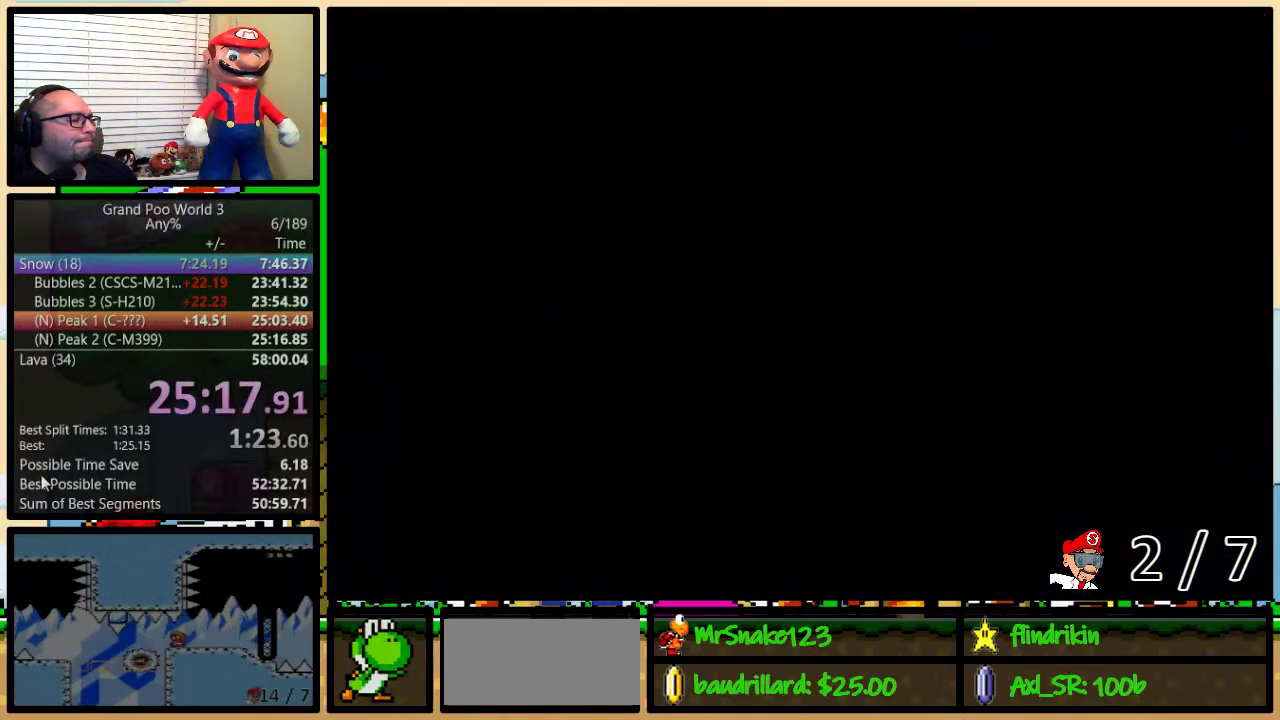
{"buttons": ["Y", "DPAD_UP", "DPAD_RIGHT"], "events": [[467, "DPAD_UP", "down"], [500, "DPAD_RIGHT", "down"]]}
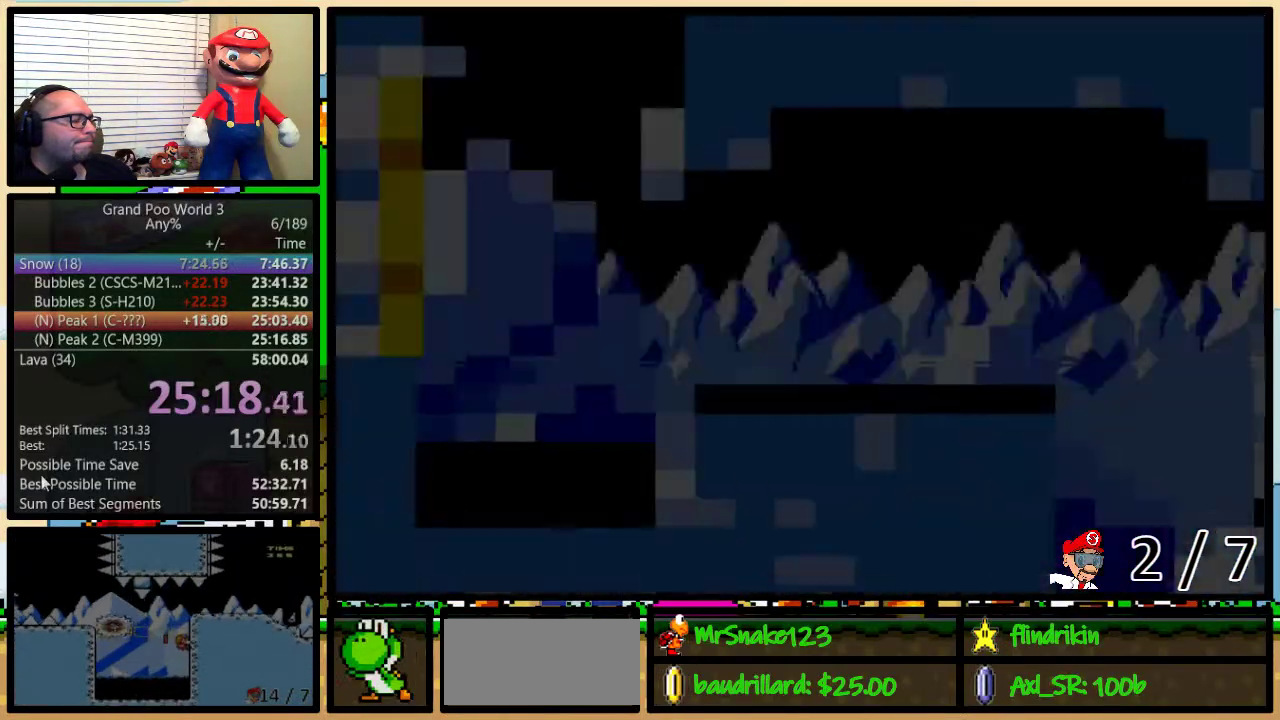
{"buttons": ["Y", "DPAD_UP", "DPAD_RIGHT"], "events": []}
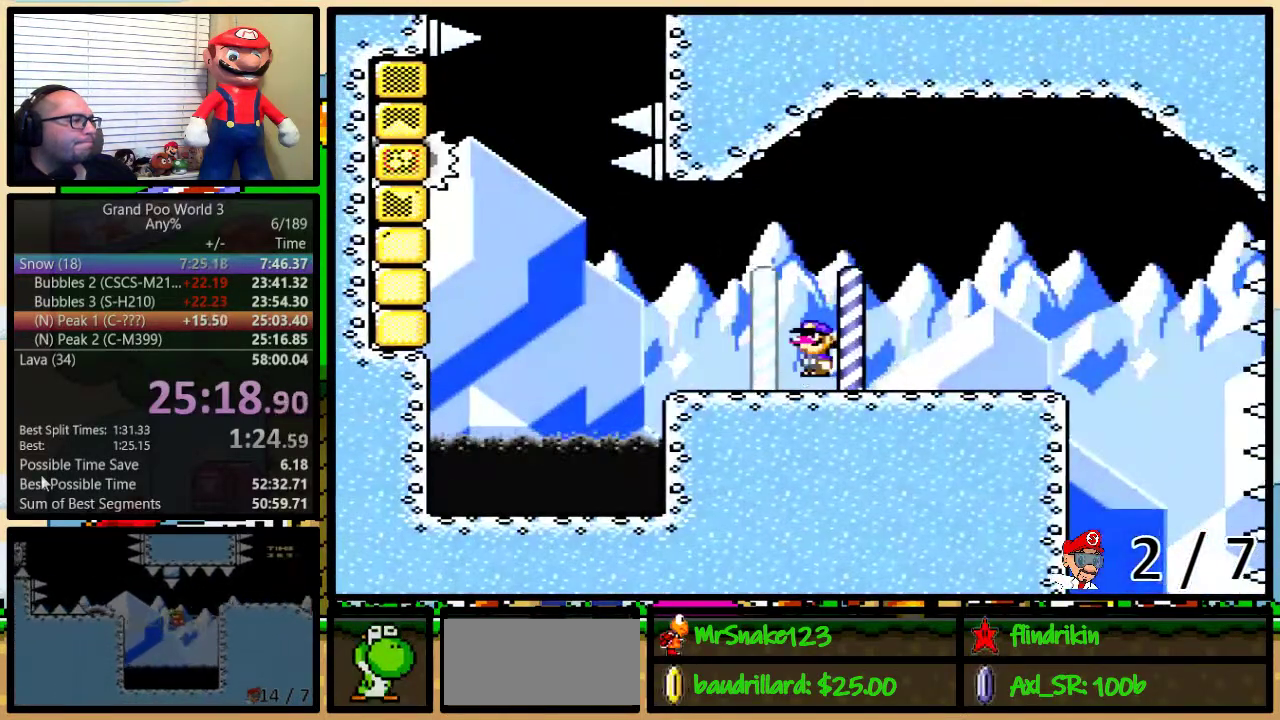
{"buttons": ["A", "Y", "DPAD_UP", "DPAD_LEFT"], "events": [[17, "A", "down"], [67, "A", "up"], [167, "A", "down"], [200, "DPAD_RIGHT", "up"], [233, "DPAD_LEFT", "down"], [233, "DPAD_UP", "up"], [317, "DPAD_UP", "down"]]}
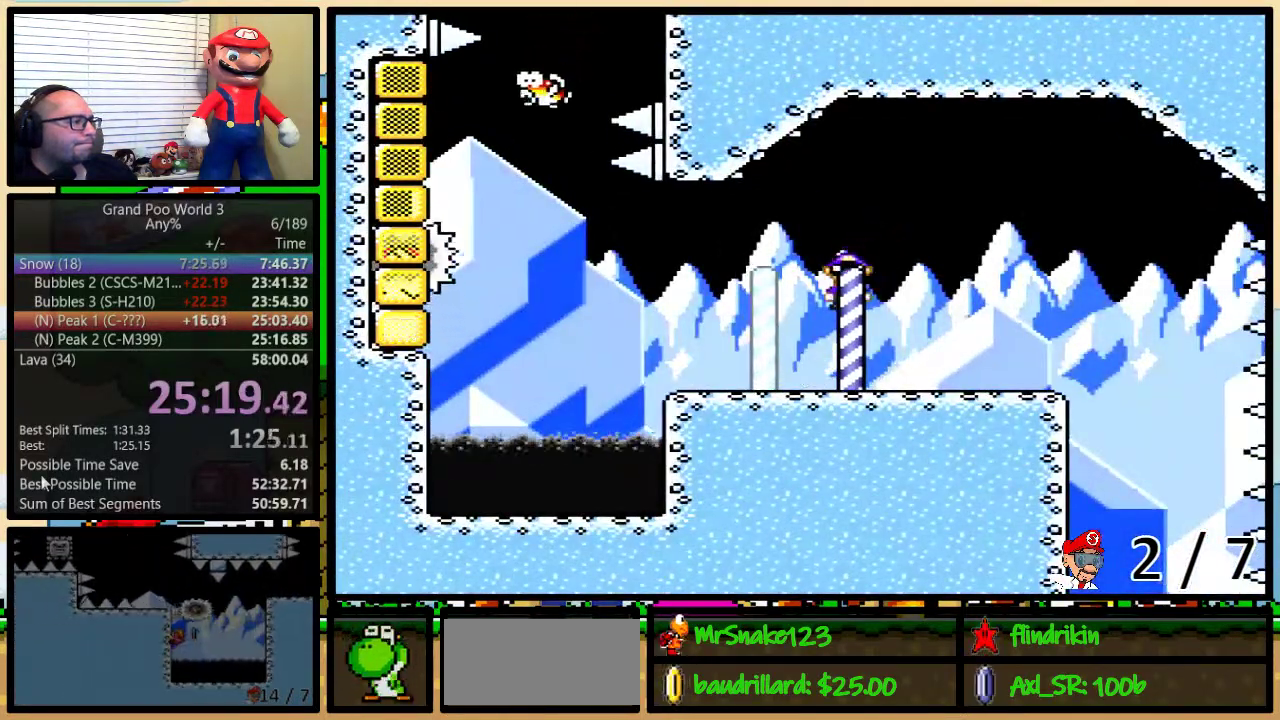
{"buttons": ["B", "Y", "DPAD_UP", "DPAD_RIGHT"], "events": [[117, "DPAD_UP", "up"], [183, "A", "up"], [400, "DPAD_UP", "down"], [417, "B", "down"], [450, "DPAD_LEFT", "up"], [450, "DPAD_RIGHT", "down"]]}
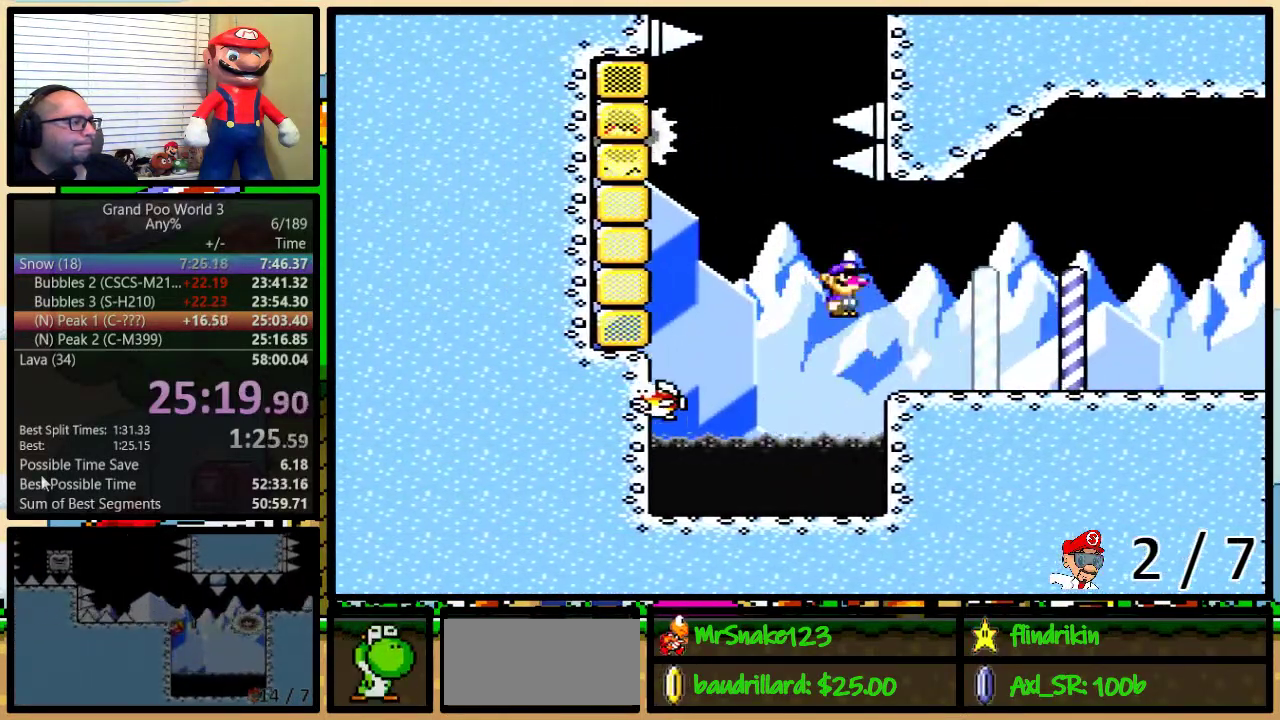
{"buttons": ["Y", "DPAD_UP", "DPAD_RIGHT"], "events": [[17, "DPAD_LEFT", "down"], [17, "DPAD_RIGHT", "up"], [467, "B", "up"], [467, "DPAD_LEFT", "up"], [500, "DPAD_RIGHT", "down"]]}
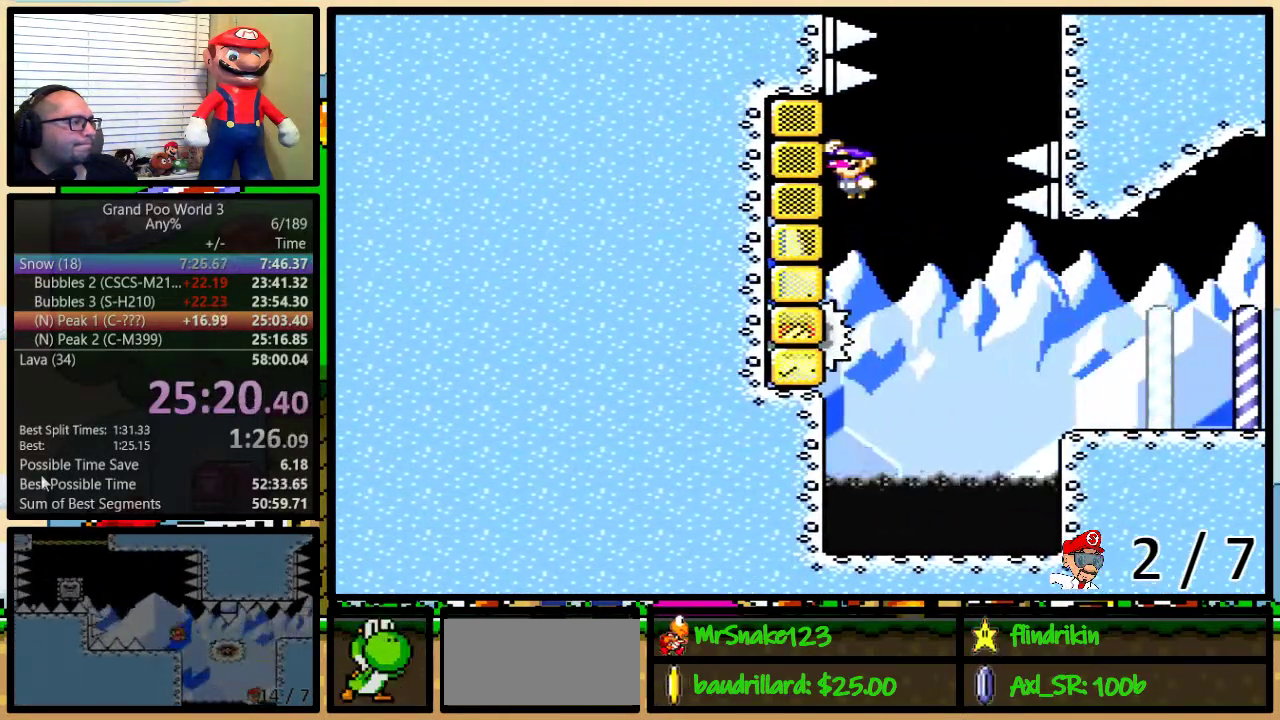
{"buttons": ["Y", "DPAD_UP", "DPAD_RIGHT"], "events": [[33, "B", "down"], [500, "B", "up"]]}
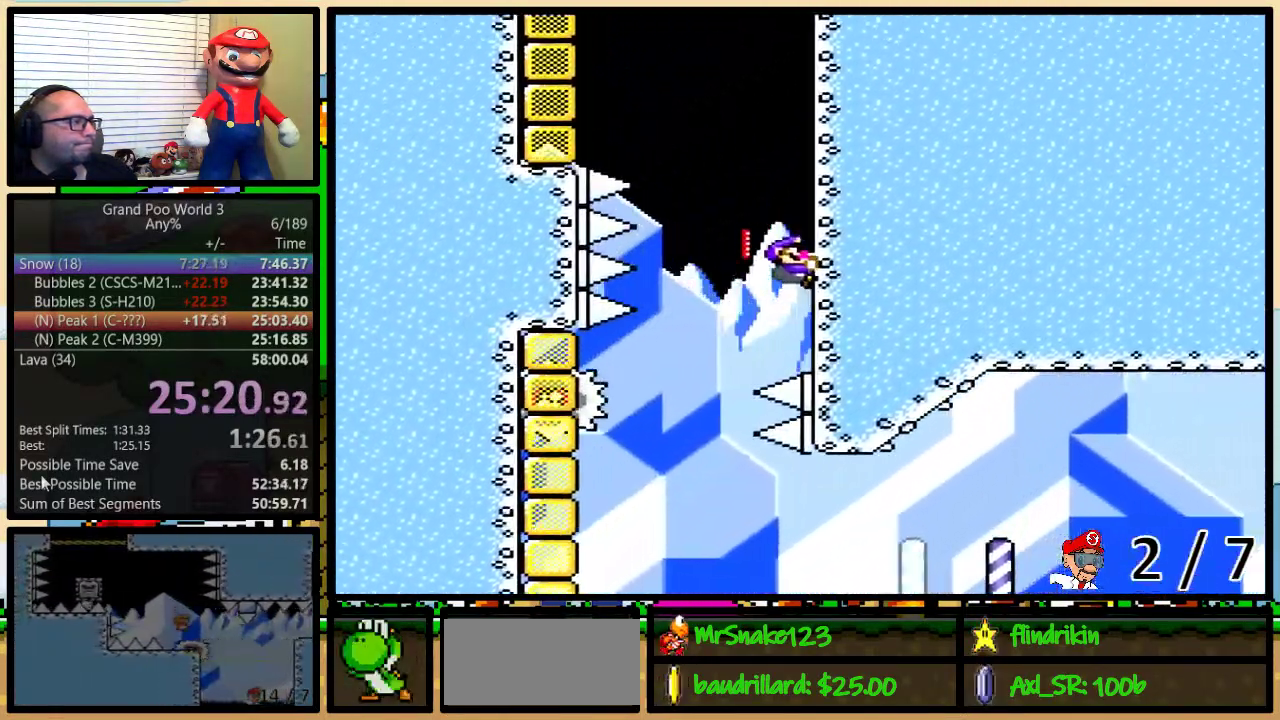
{"buttons": ["B", "Y", "DPAD_UP", "DPAD_LEFT"], "events": [[33, "DPAD_RIGHT", "up"], [67, "DPAD_LEFT", "down"], [167, "B", "down"]]}
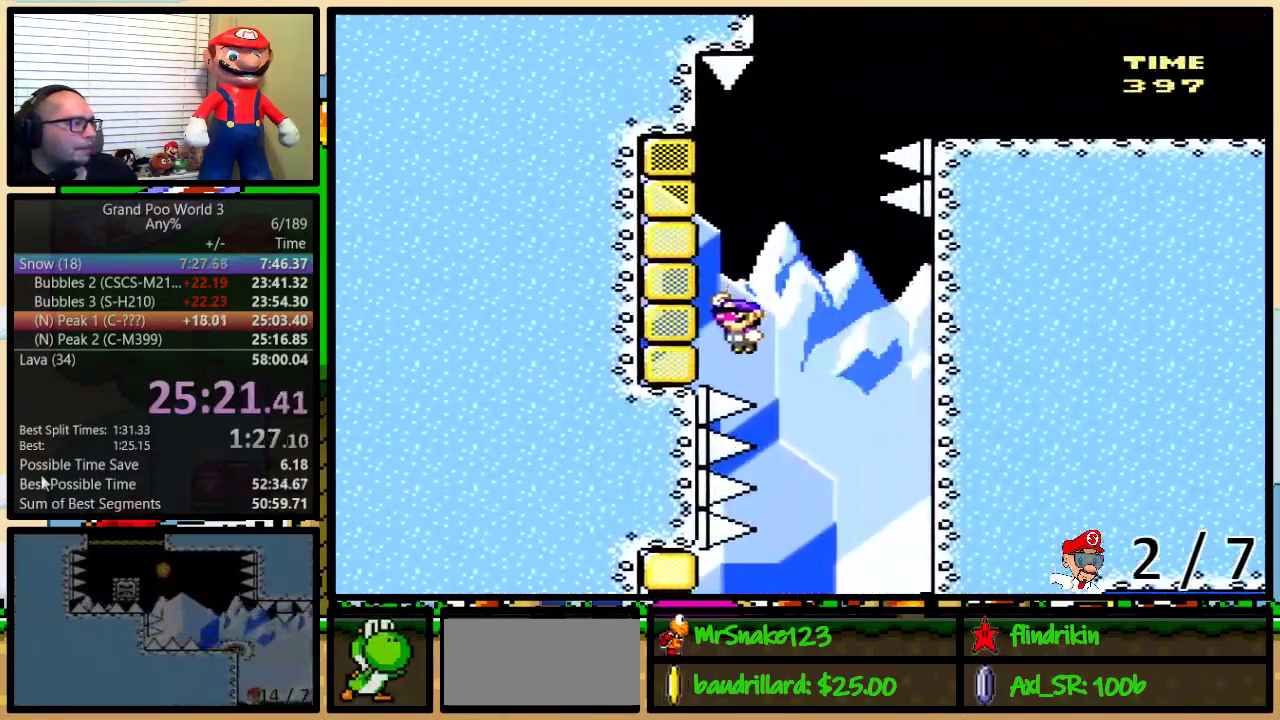
{"buttons": ["Y", "DPAD_UP", "DPAD_RIGHT"], "events": [[217, "B", "up"], [217, "DPAD_LEFT", "up"], [217, "DPAD_RIGHT", "down"]]}
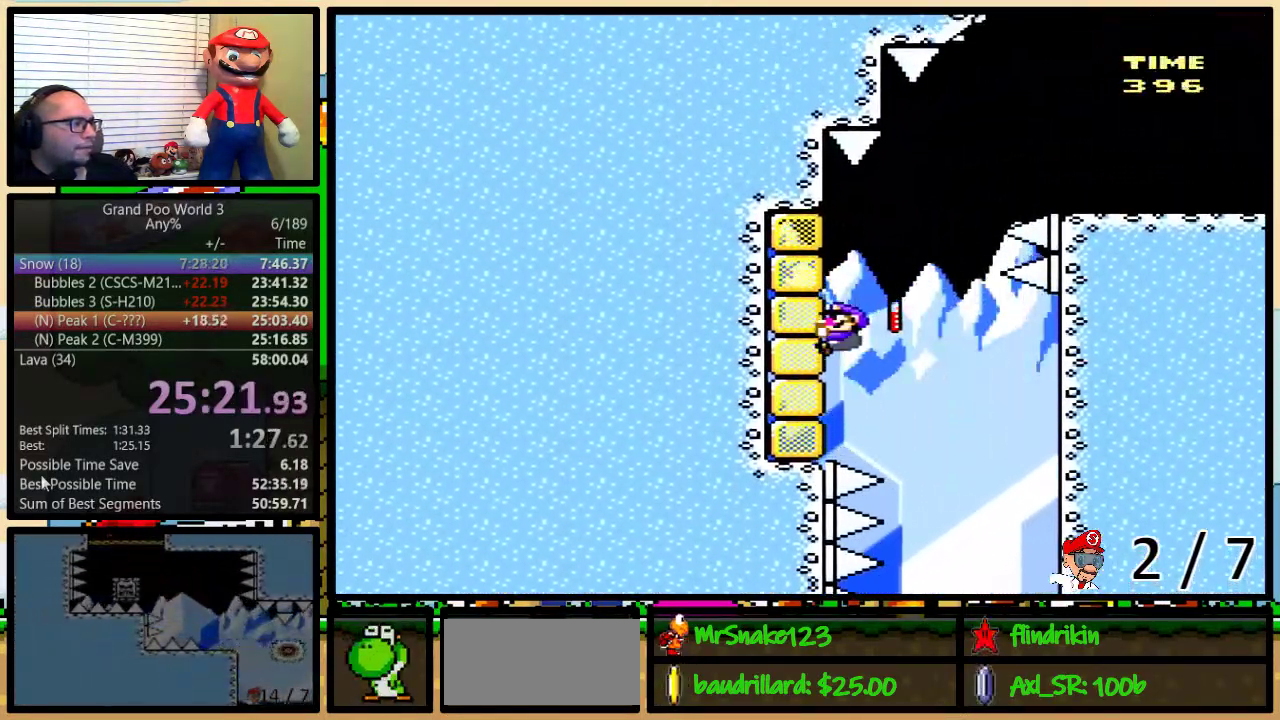
{"buttons": ["B", "Y", "DPAD_UP", "DPAD_RIGHT"], "events": [[283, "B", "down"]]}
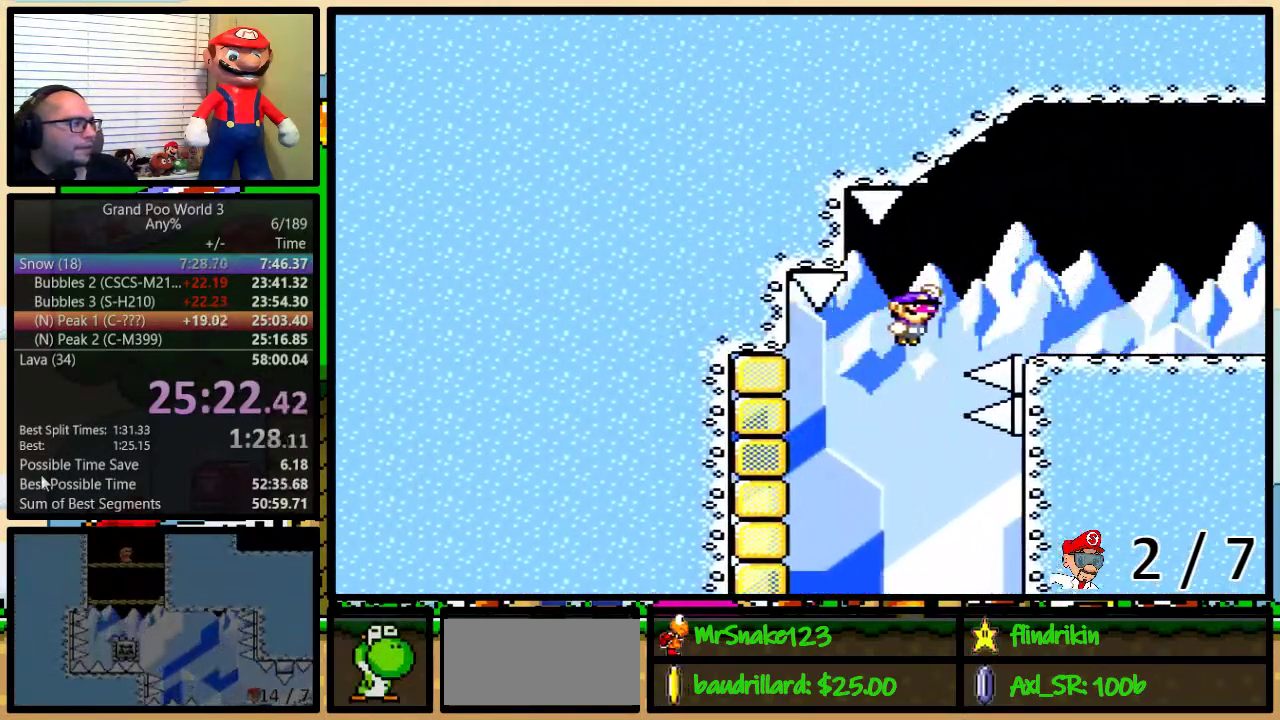
{"buttons": ["B", "Y"], "events": [[233, "B", "up"], [300, "DPAD_LEFT", "down"], [300, "DPAD_RIGHT", "up"], [300, "DPAD_UP", "up"], [350, "B", "down"], [383, "DPAD_UP", "down"], [417, "DPAD_LEFT", "up"], [417, "DPAD_RIGHT", "down"], [450, "DPAD_UP", "up"], [500, "DPAD_RIGHT", "up"]]}
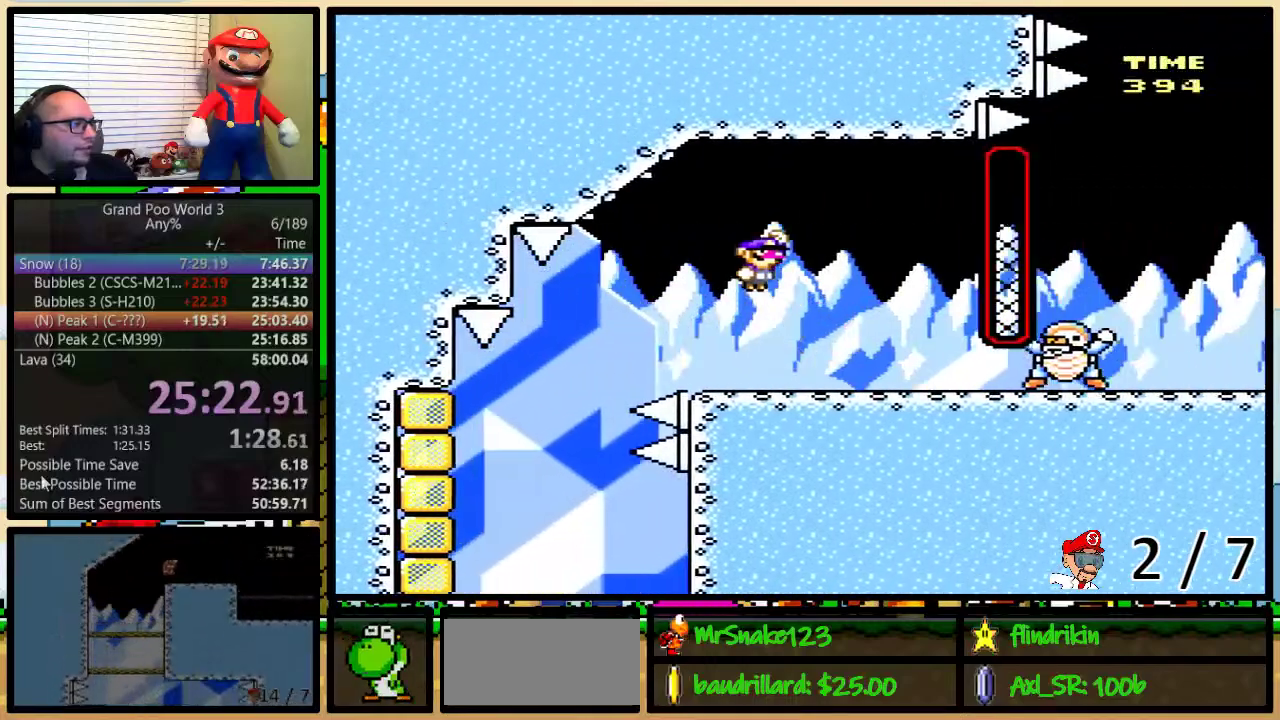
{"buttons": ["Y", "DPAD_UP", "DPAD_RIGHT"], "events": [[200, "B", "up"], [283, "B", "down"], [283, "DPAD_RIGHT", "down"], [283, "DPAD_UP", "down"], [333, "B", "up"]]}
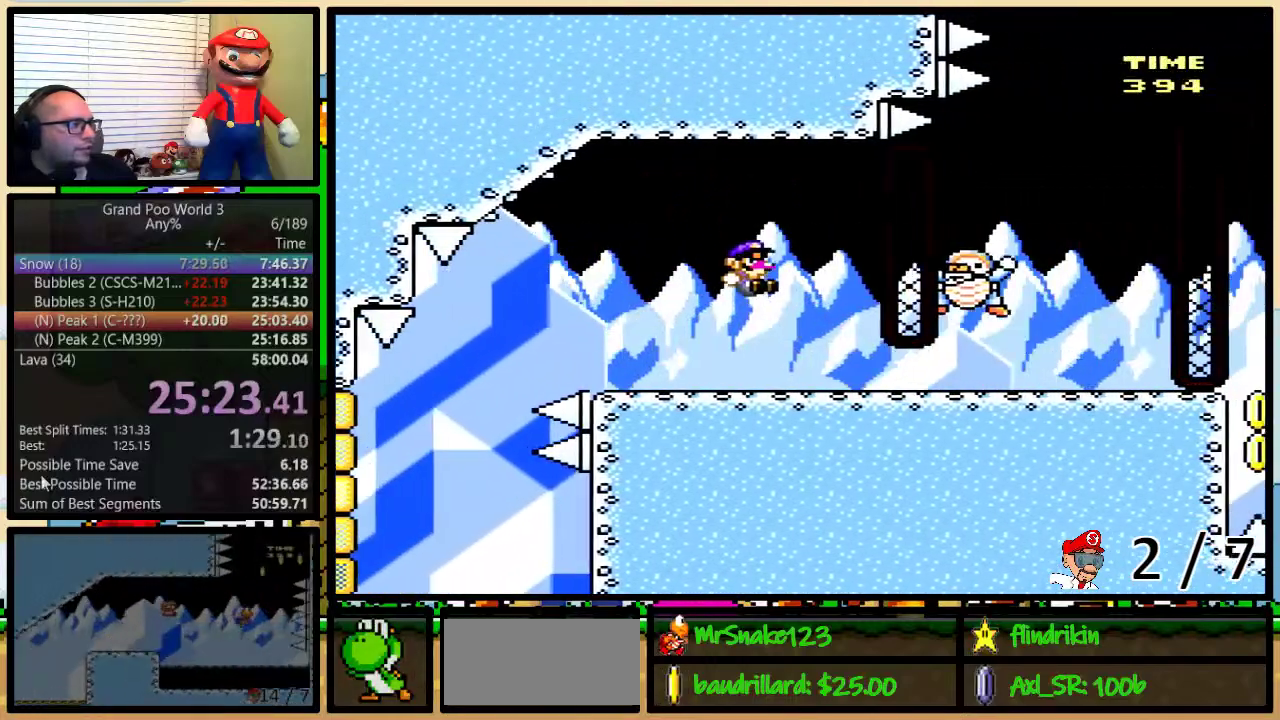
{"buttons": ["Y", "DPAD_UP", "DPAD_RIGHT"], "events": []}
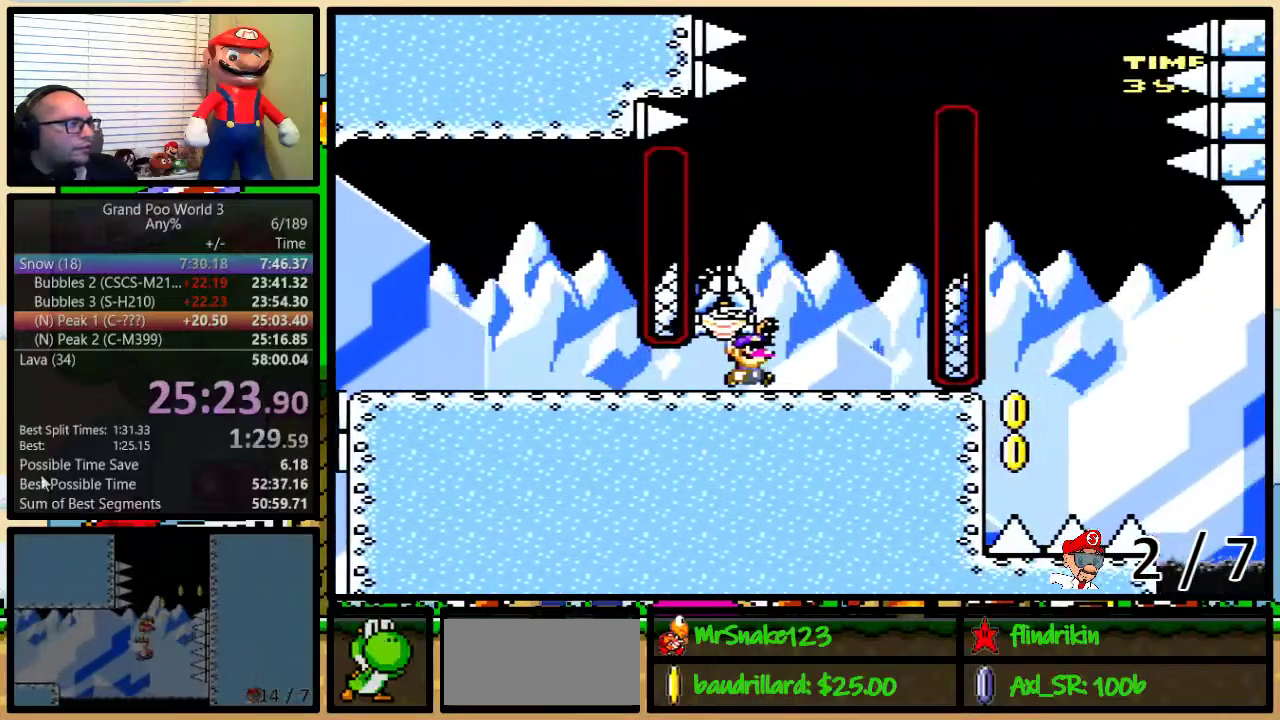
{"buttons": ["B", "Y"], "events": [[133, "B", "down"], [167, "DPAD_LEFT", "down"], [167, "DPAD_RIGHT", "up"], [167, "DPAD_UP", "up"], [383, "DPAD_LEFT", "up"]]}
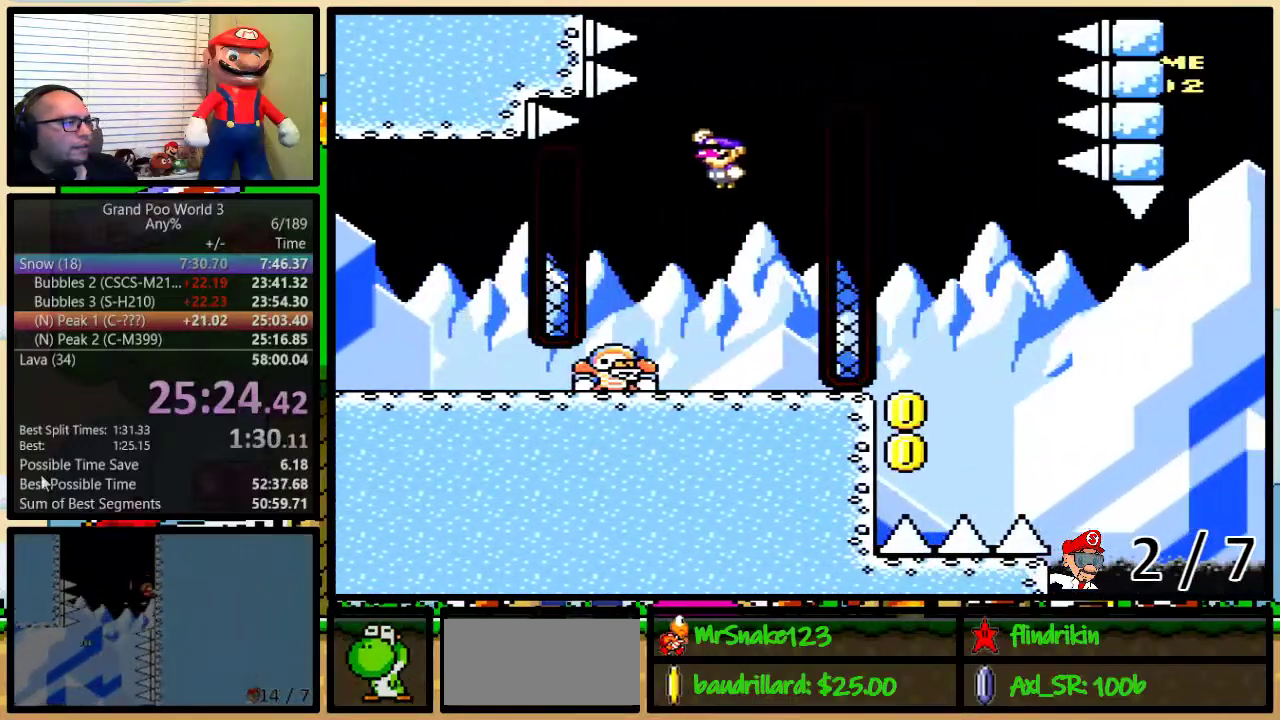
{"buttons": ["B", "Y", "DPAD_RIGHT"], "events": [[267, "DPAD_LEFT", "down"], [417, "DPAD_LEFT", "up"], [417, "DPAD_RIGHT", "down"]]}
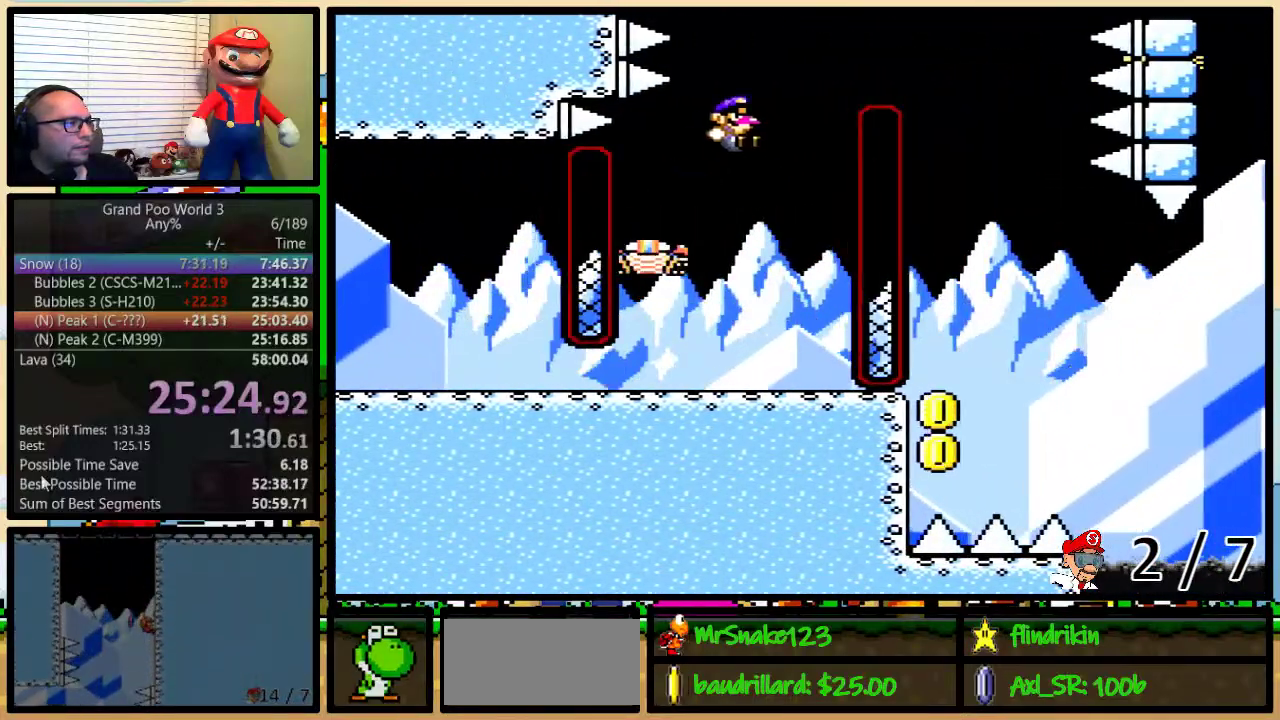
{"buttons": ["B", "Y"], "events": [[67, "DPAD_UP", "down"], [167, "DPAD_UP", "up"], [383, "DPAD_LEFT", "down"], [383, "DPAD_RIGHT", "up"], [467, "DPAD_LEFT", "up"]]}
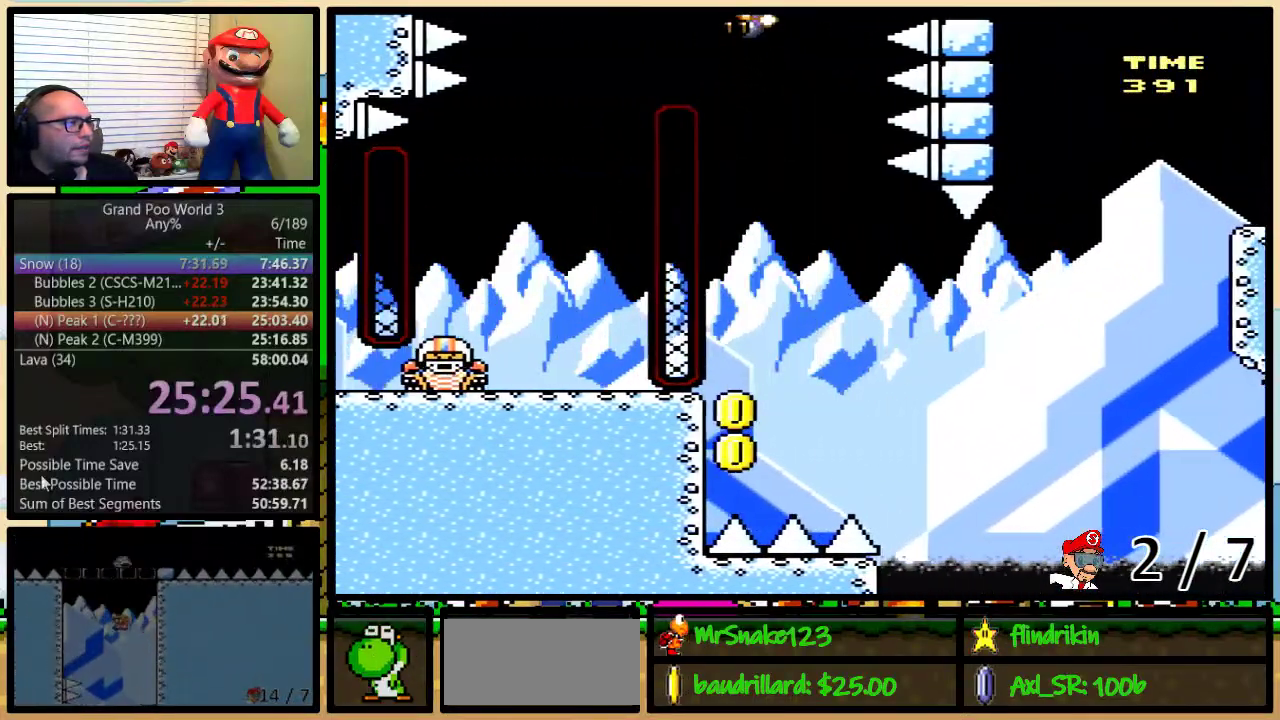
{"buttons": ["B", "Y", "DPAD_LEFT"], "events": [[383, "DPAD_LEFT", "down"]]}
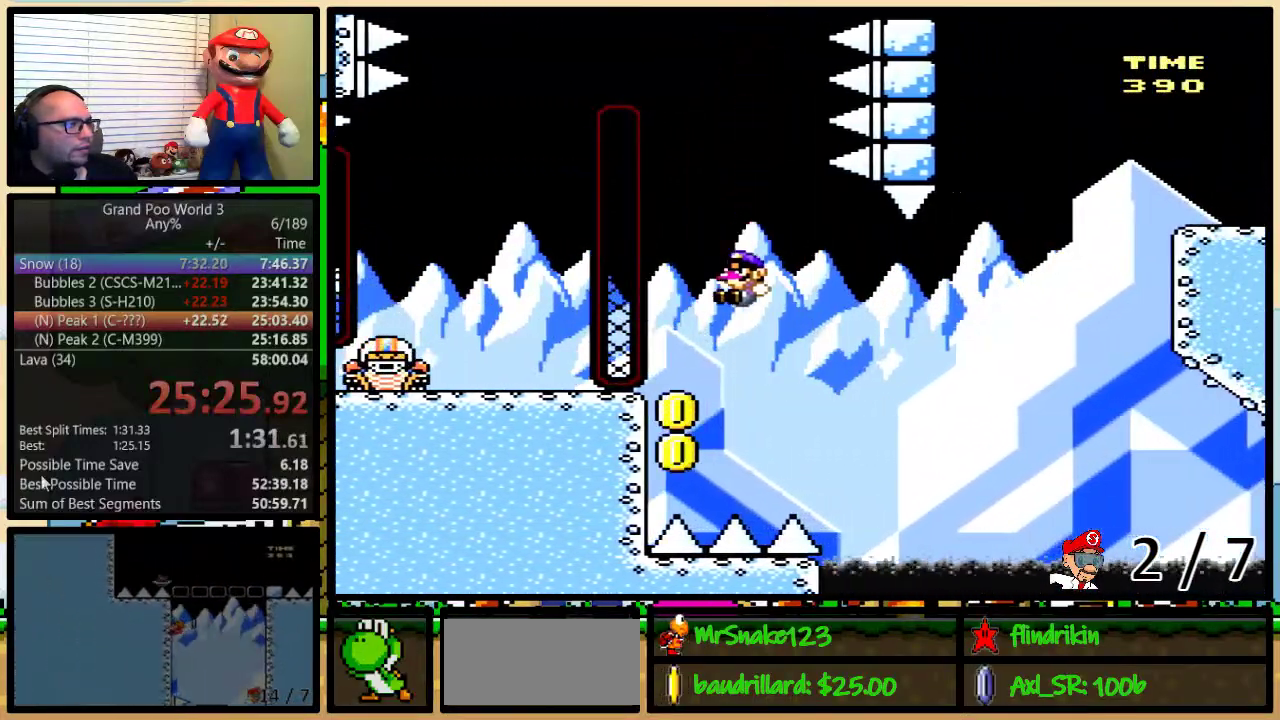
{"buttons": ["Y", "DPAD_UP"], "events": [[417, "DPAD_UP", "down"], [450, "DPAD_LEFT", "up"], [483, "B", "up"]]}
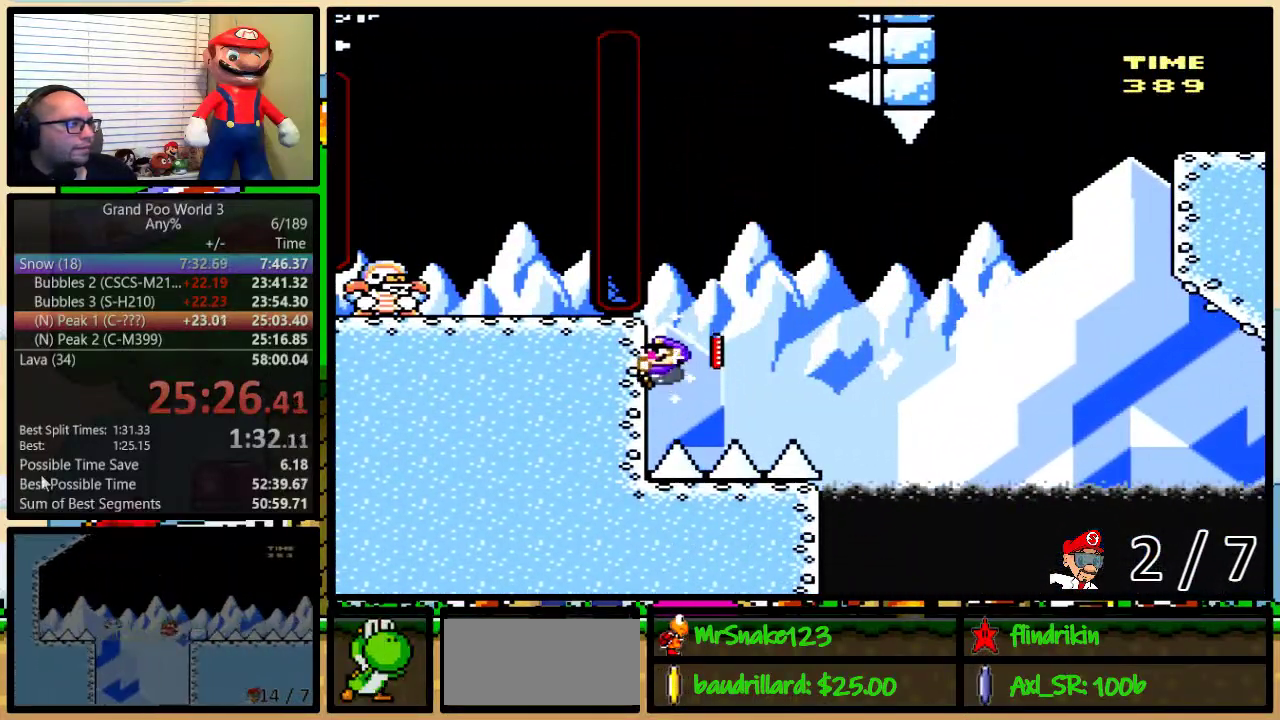
{"buttons": ["Y"], "events": [[117, "DPAD_UP", "up"]]}
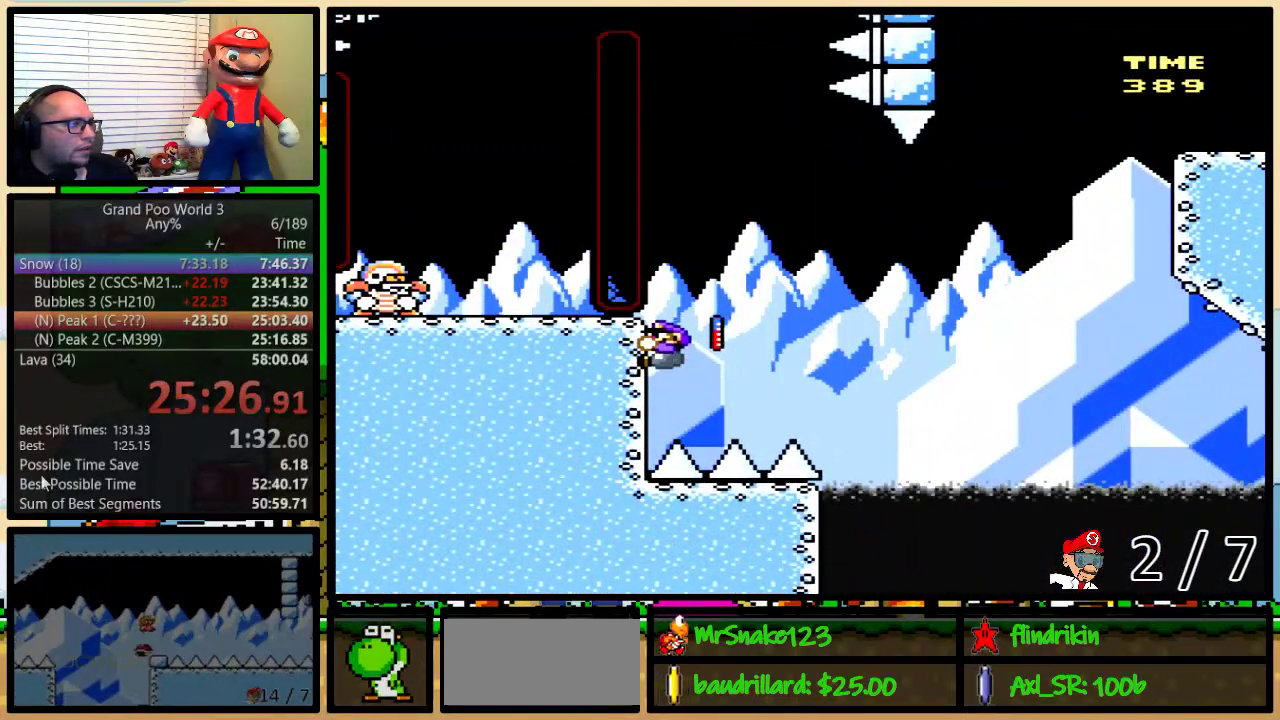
{"buttons": ["Y"], "events": []}